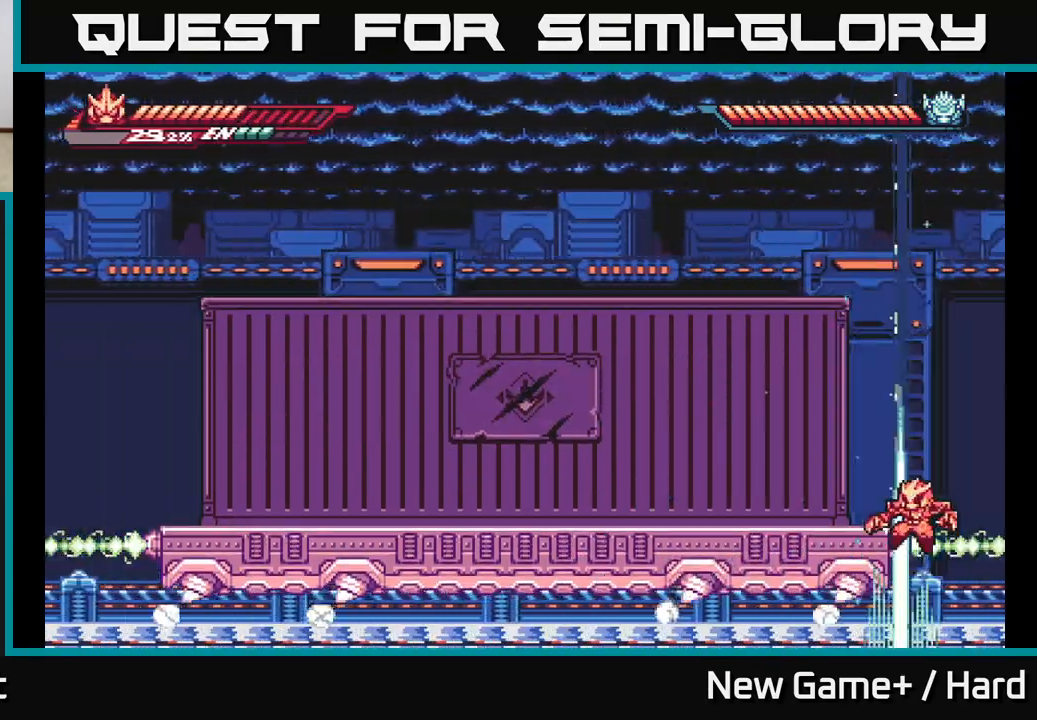
Gameplay with a controller (Xbox layout); each line is a JSON object with the inputs held at the frame after it. "events" lists button and stick changes between this image and that frame as [ms after this image, input, new state], when the widget could be followed in between.
{"buttons": [], "left_stick": "center", "right_stick": "center", "events": [[217, "left_stick", "center"]]}
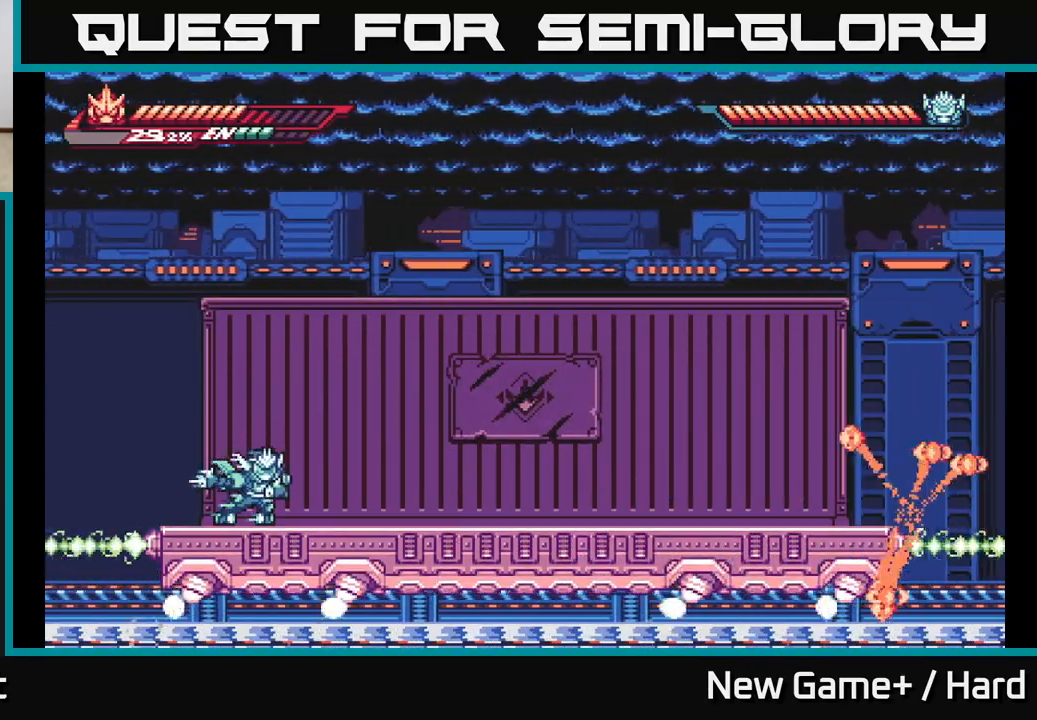
{"buttons": [], "left_stick": "left", "right_stick": "center", "events": [[133, "left_stick", "right"], [367, "left_stick", "left"]]}
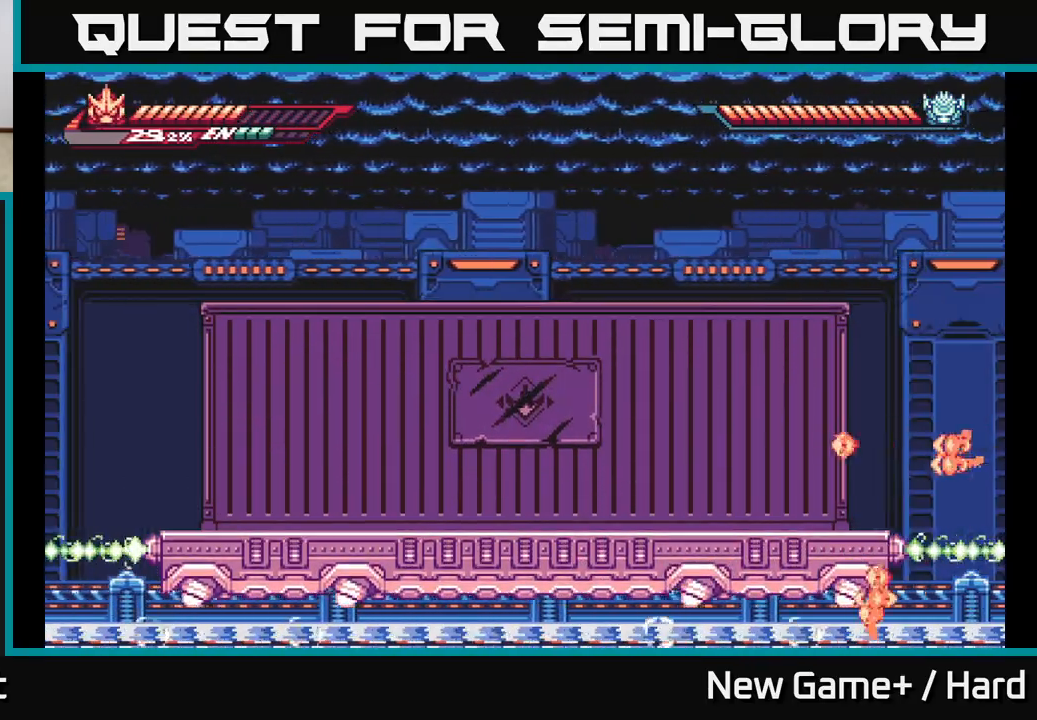
{"buttons": [], "left_stick": "right", "right_stick": "center", "events": [[33, "left_stick", "right"], [250, "left_stick", "left"], [383, "left_stick", "right"]]}
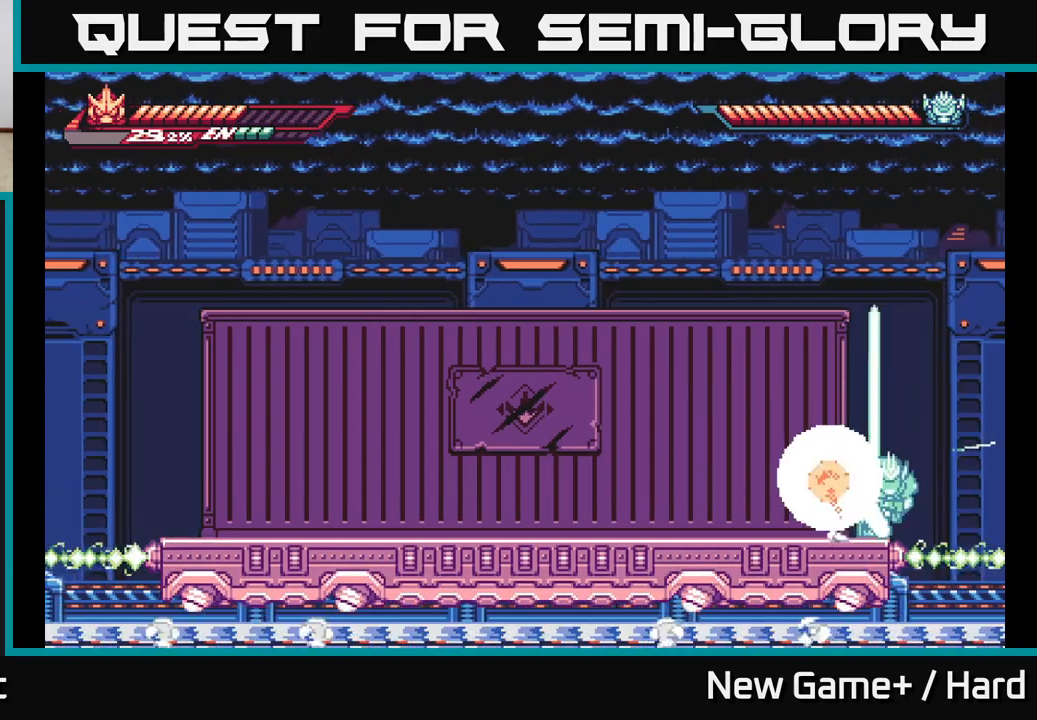
{"buttons": ["L2"], "left_stick": "right", "right_stick": "center", "events": [[67, "left_stick", "left"], [300, "left_stick", "right"], [350, "L2", "down"], [367, "X", "down"], [467, "X", "up"]]}
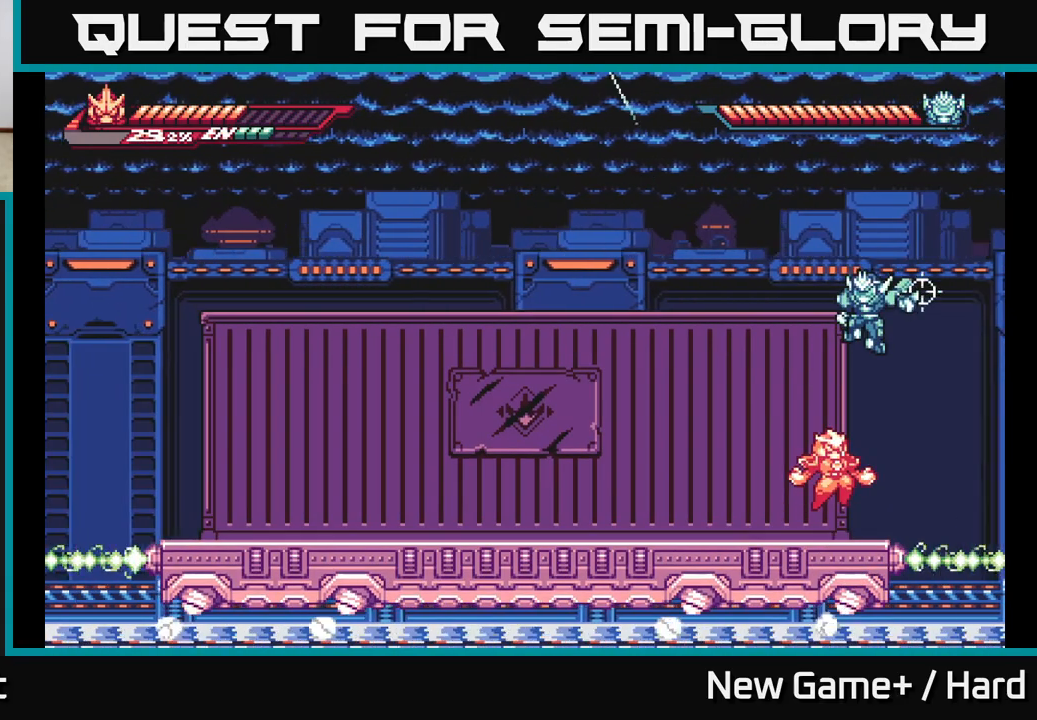
{"buttons": [], "left_stick": "center", "right_stick": "center", "events": [[17, "L2", "up"], [17, "left_stick", "center"], [50, "X", "down"], [150, "X", "up"], [317, "A", "down"], [350, "X", "down"], [400, "A", "up"], [433, "X", "up"]]}
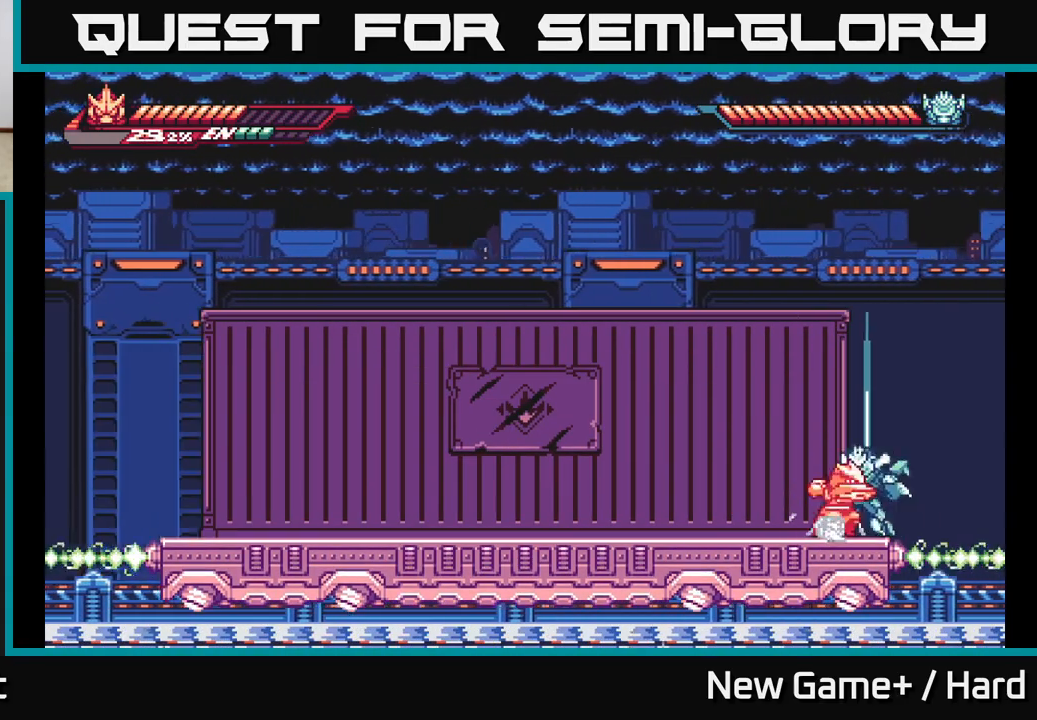
{"buttons": ["X"], "left_stick": "center", "right_stick": "center", "events": [[33, "X", "down"], [100, "X", "up"], [200, "X", "down"], [300, "X", "up"], [400, "X", "down"]]}
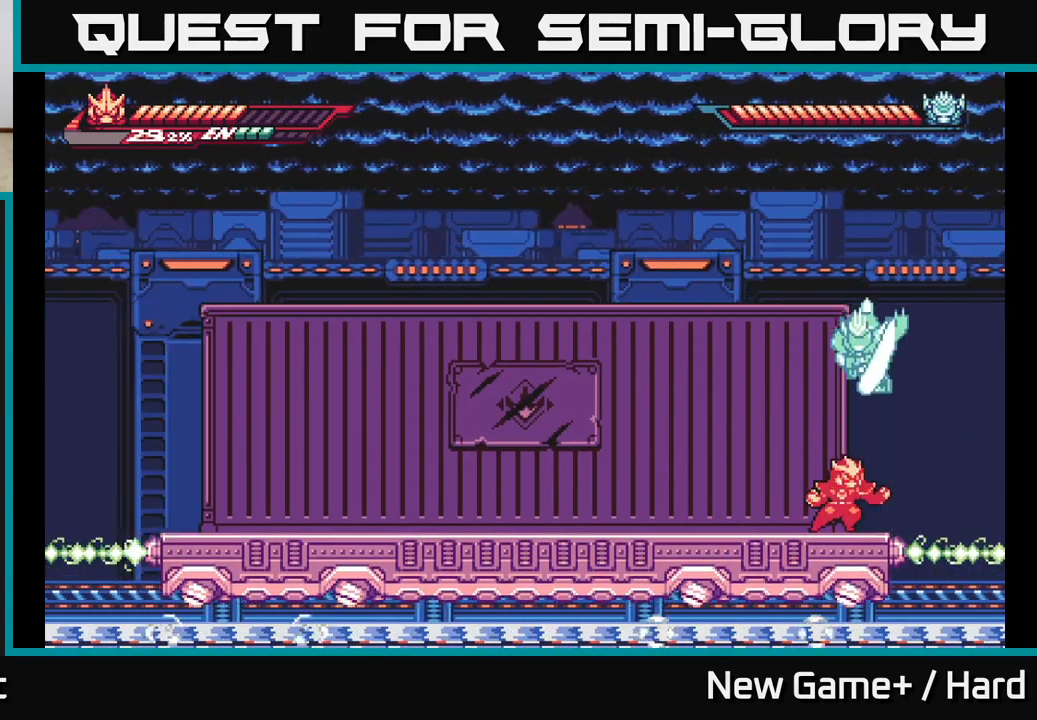
{"buttons": ["L2"], "left_stick": "left", "right_stick": "center", "events": [[17, "X", "up"], [83, "L2", "down"], [83, "left_stick", "left"]]}
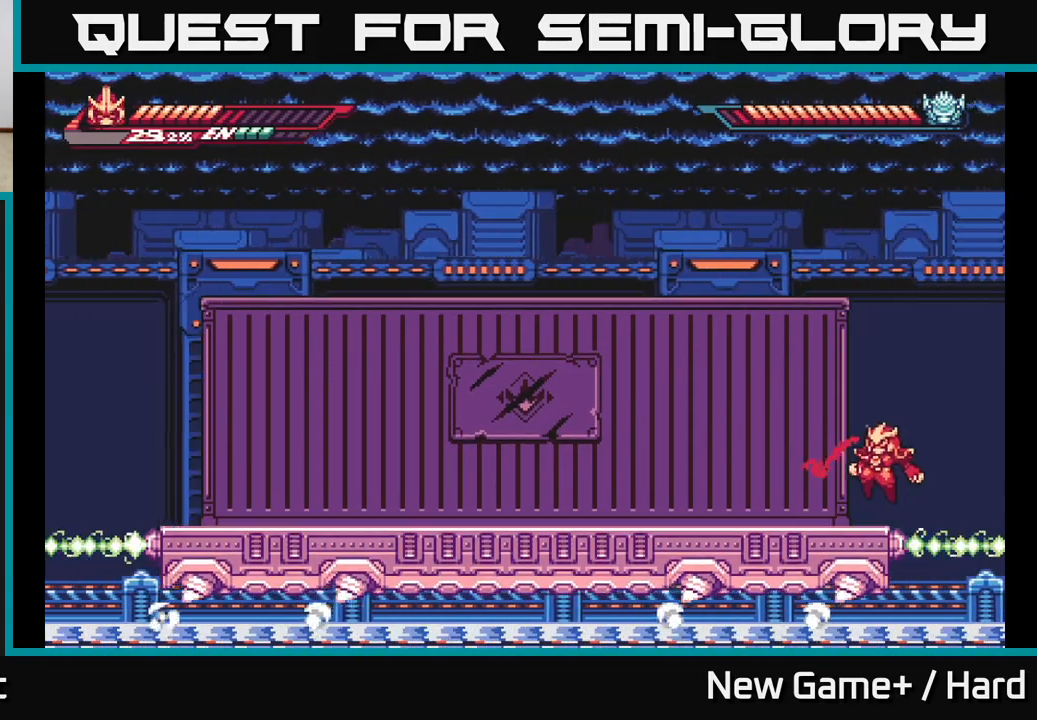
{"buttons": ["L2"], "left_stick": "left", "right_stick": "center", "events": [[200, "L2", "up"], [283, "L2", "down"]]}
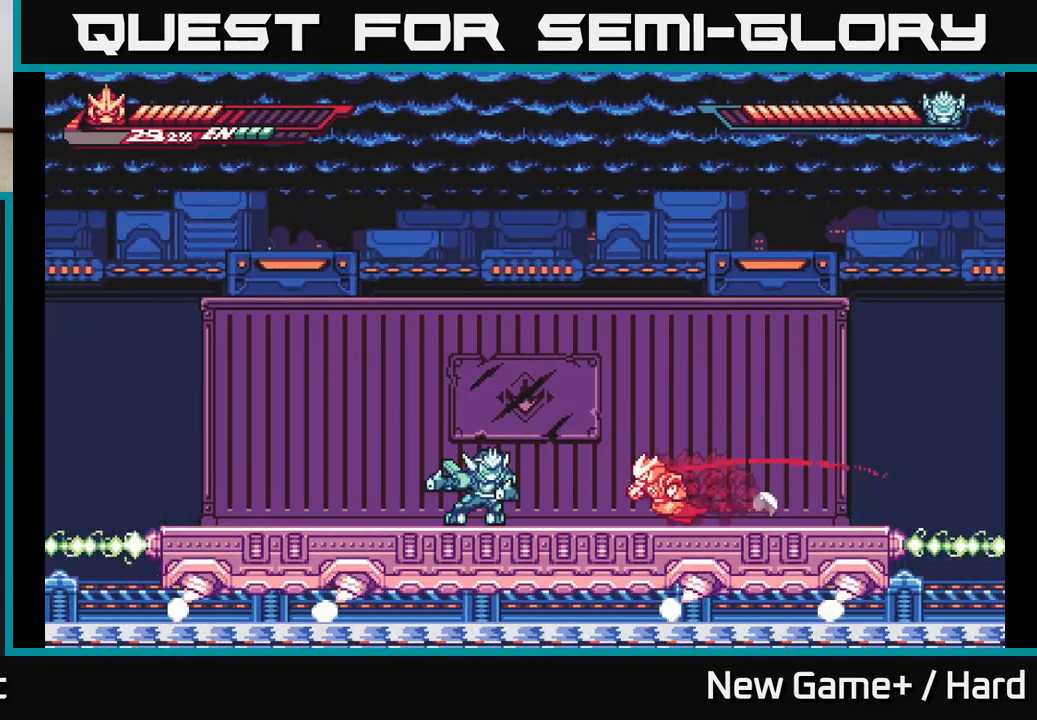
{"buttons": ["L2"], "left_stick": "left", "right_stick": "center", "events": []}
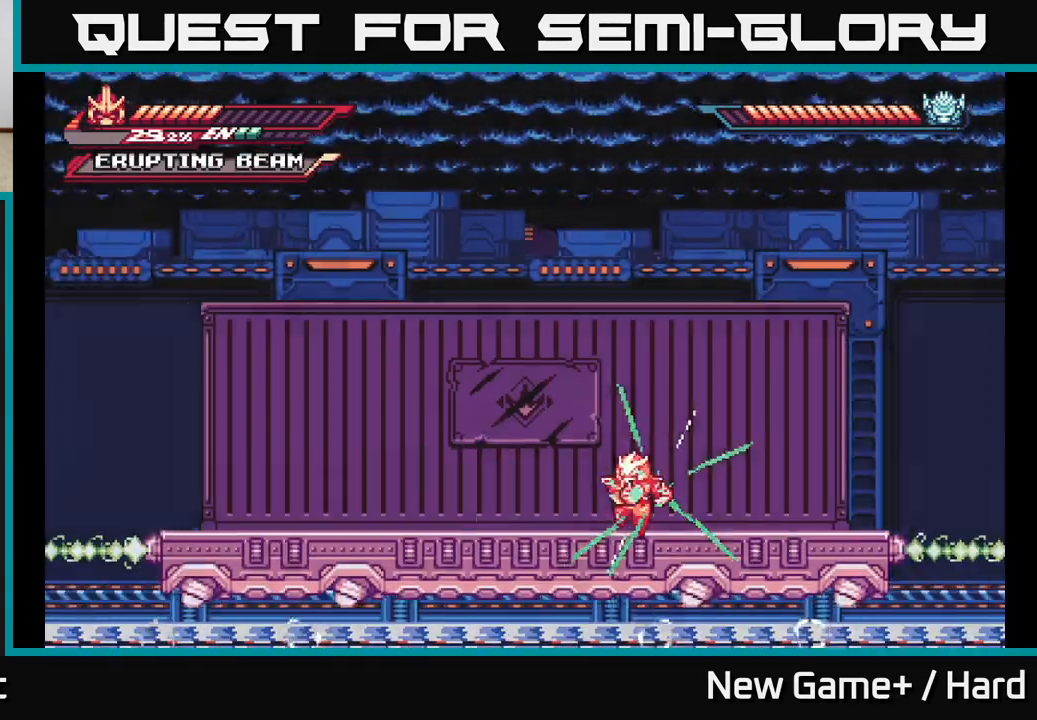
{"buttons": [], "left_stick": "left", "right_stick": "center", "events": [[300, "L2", "up"]]}
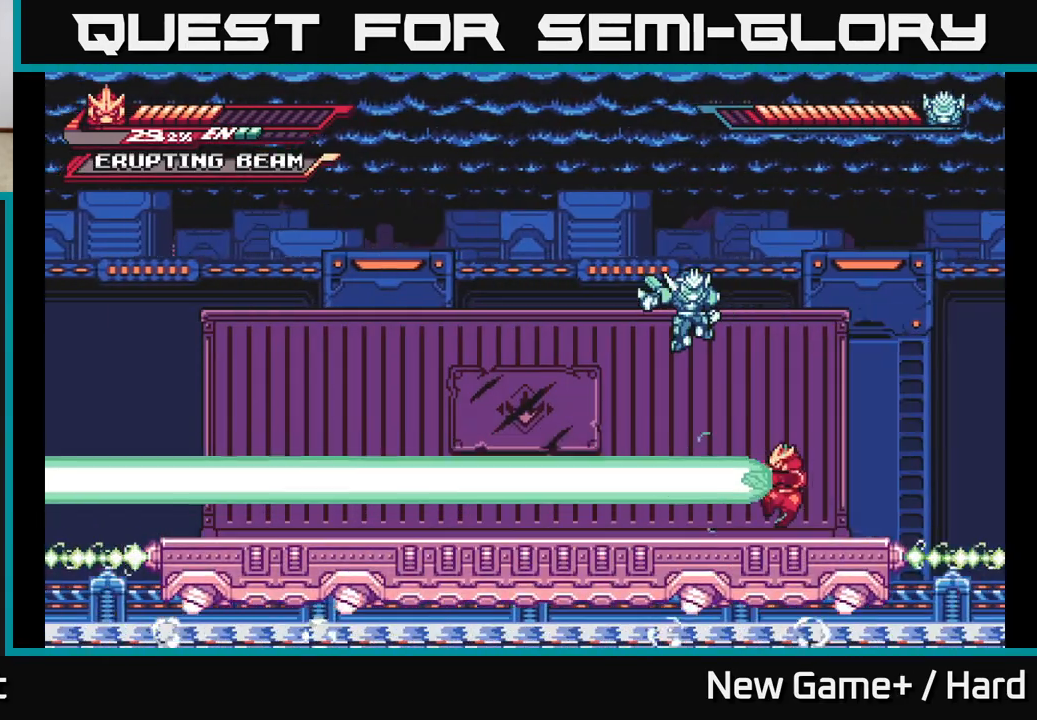
{"buttons": ["A", "L2"], "left_stick": "up-left", "right_stick": "center", "events": [[183, "A", "down"], [217, "L2", "down"], [267, "left_stick", "up-left"], [383, "A", "up"], [417, "A", "down"]]}
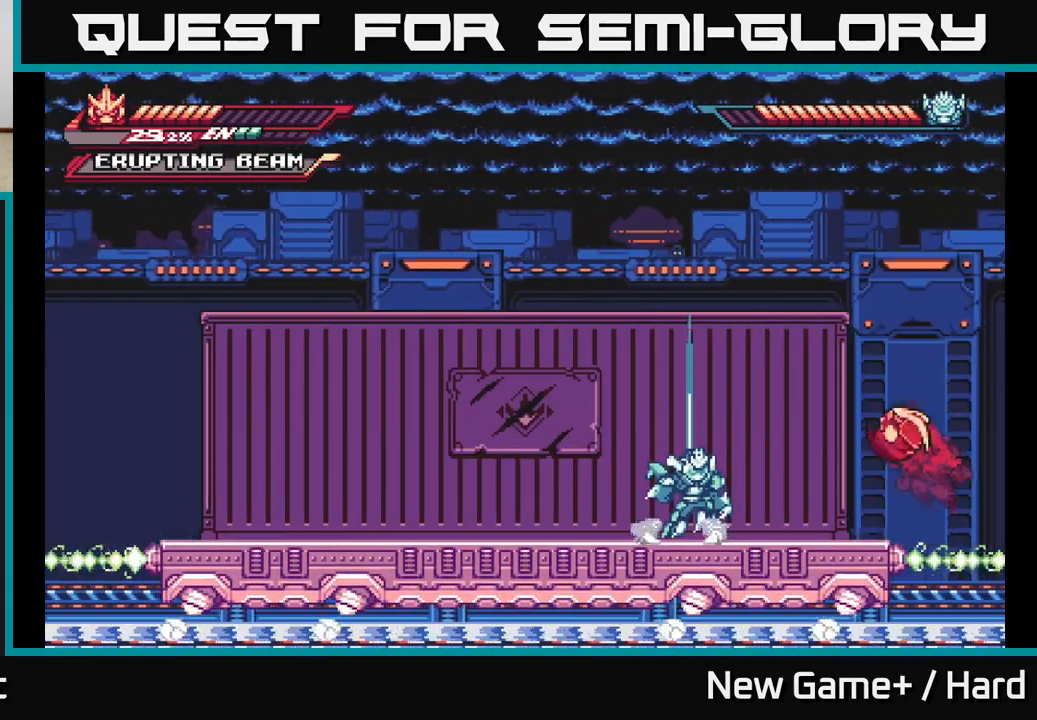
{"buttons": [], "left_stick": "up-left", "right_stick": "center", "events": [[17, "A", "up"], [100, "A", "down"], [250, "A", "up"], [300, "X", "down"], [367, "L2", "up"], [417, "X", "up"]]}
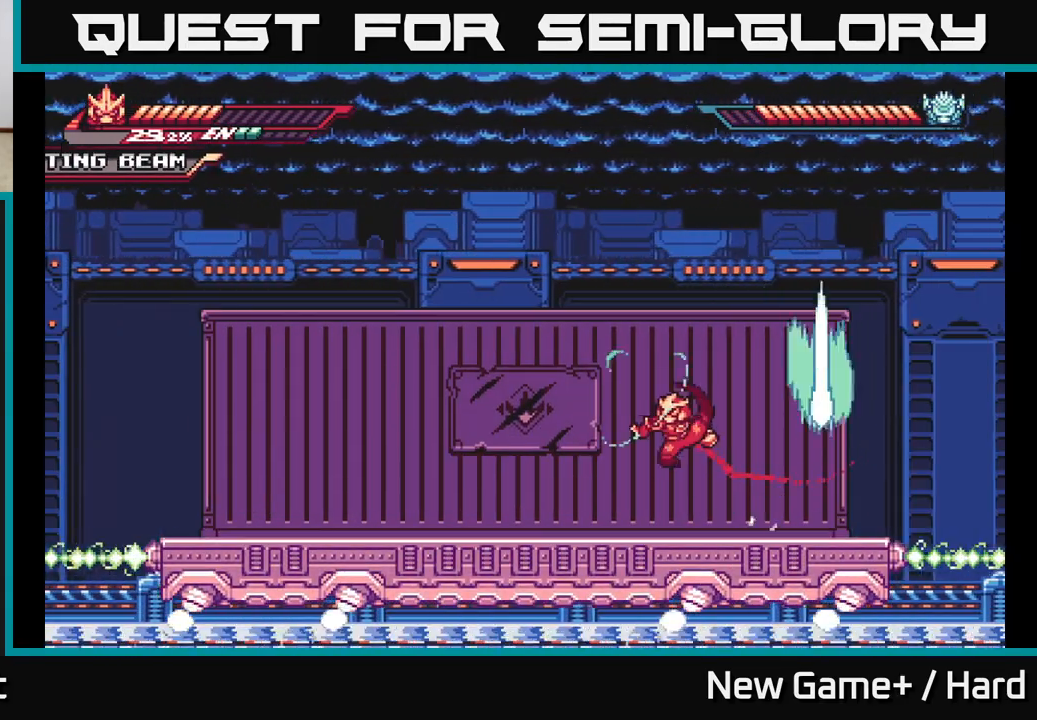
{"buttons": ["A", "X"], "left_stick": "right", "right_stick": "center", "events": [[33, "L2", "down"], [167, "left_stick", "right"], [283, "X", "down"], [400, "L2", "up"], [417, "X", "up"], [467, "A", "down"], [500, "X", "down"]]}
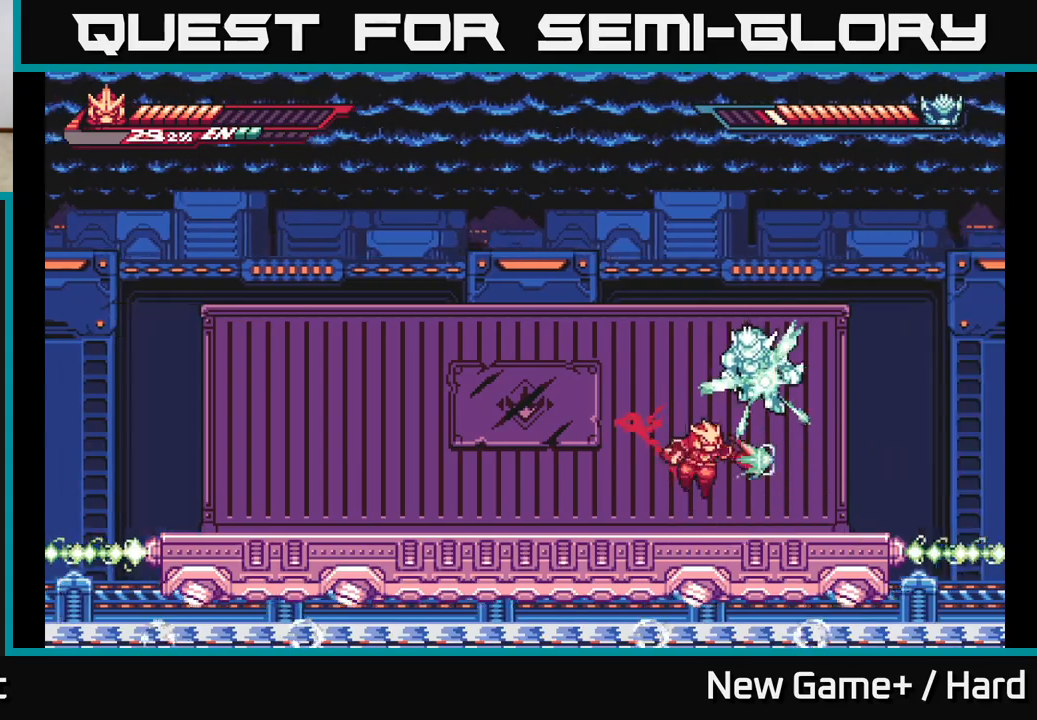
{"buttons": ["L2"], "left_stick": "right", "right_stick": "center", "events": [[50, "A", "up"], [100, "X", "up"], [117, "left_stick", "center"], [233, "L2", "down"], [233, "left_stick", "left"], [350, "left_stick", "right"], [417, "L2", "up"], [483, "L2", "down"]]}
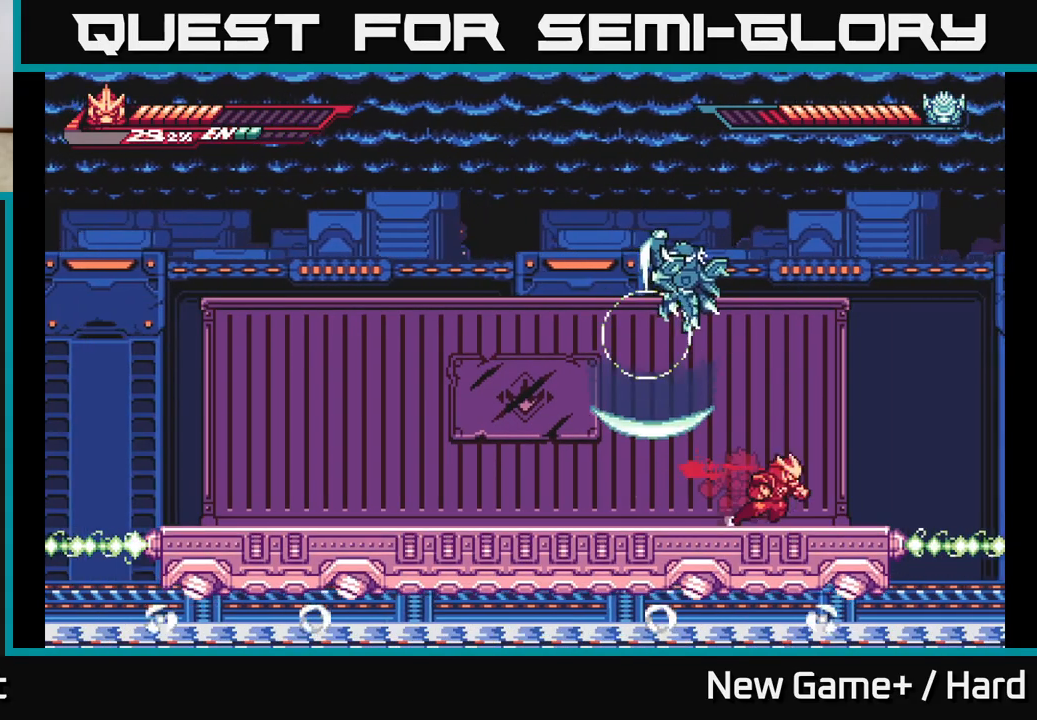
{"buttons": ["A", "L2"], "left_stick": "right", "right_stick": "center", "events": [[100, "left_stick", "left"], [217, "L2", "up"], [233, "left_stick", "right"], [383, "L2", "down"], [467, "A", "down"]]}
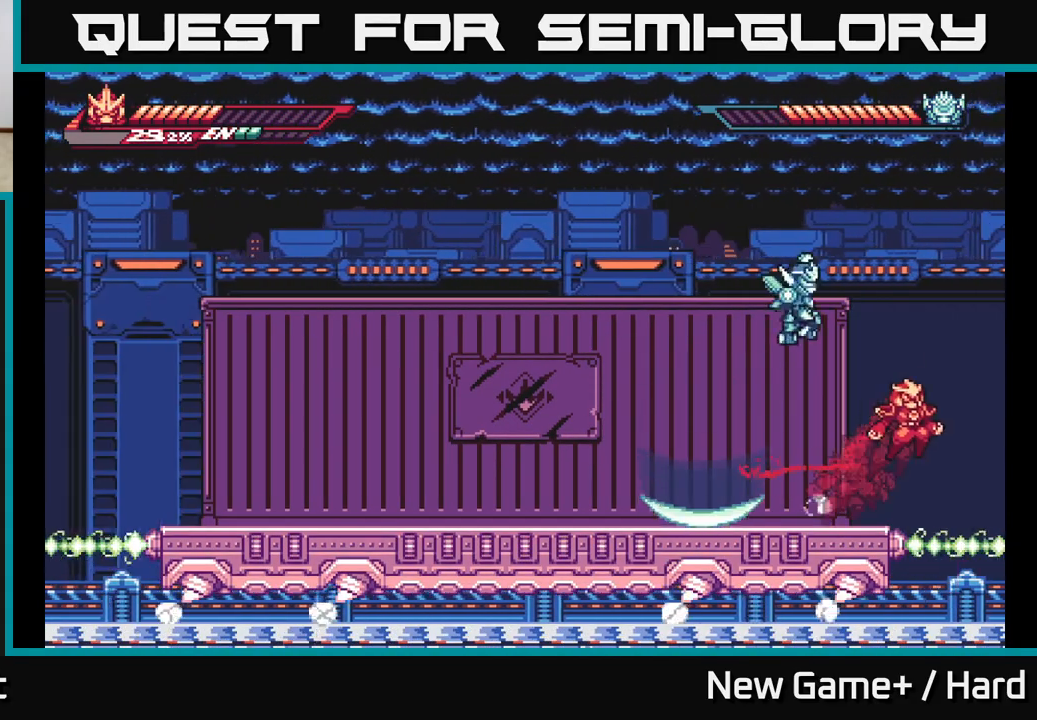
{"buttons": ["L2"], "left_stick": "left", "right_stick": "center", "events": [[217, "L2", "up"], [250, "A", "up"], [300, "left_stick", "left"], [333, "L2", "down"], [350, "X", "down"], [467, "X", "up"]]}
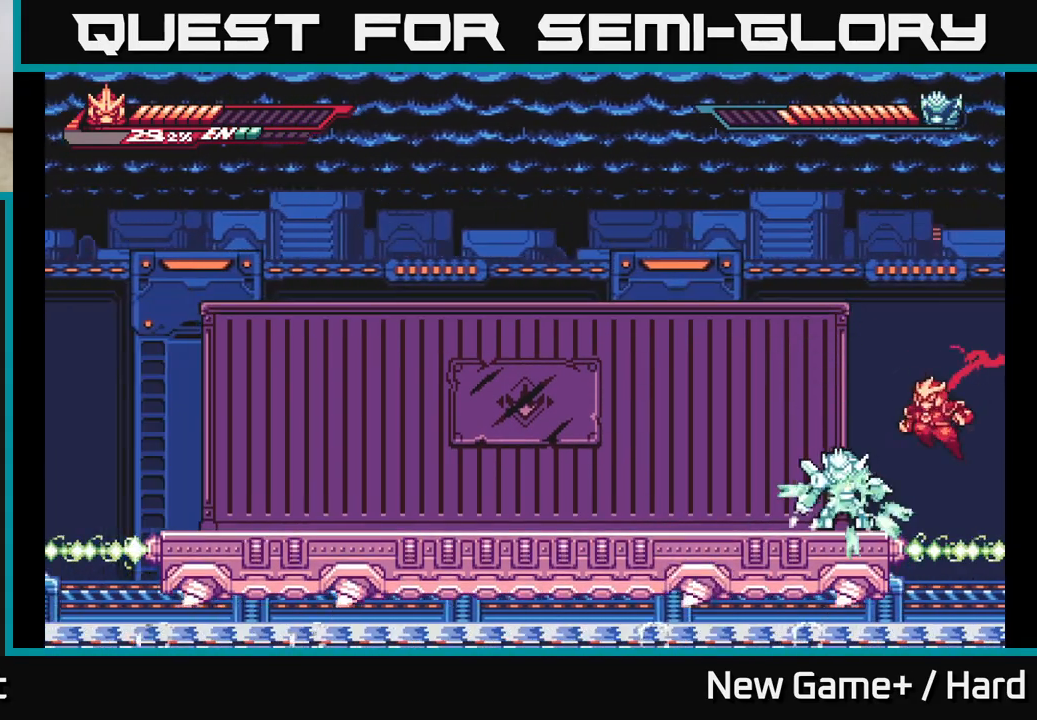
{"buttons": [], "left_stick": "left", "right_stick": "center", "events": [[33, "X", "down"], [50, "A", "down"], [217, "X", "up"], [350, "A", "up"], [450, "L2", "up"]]}
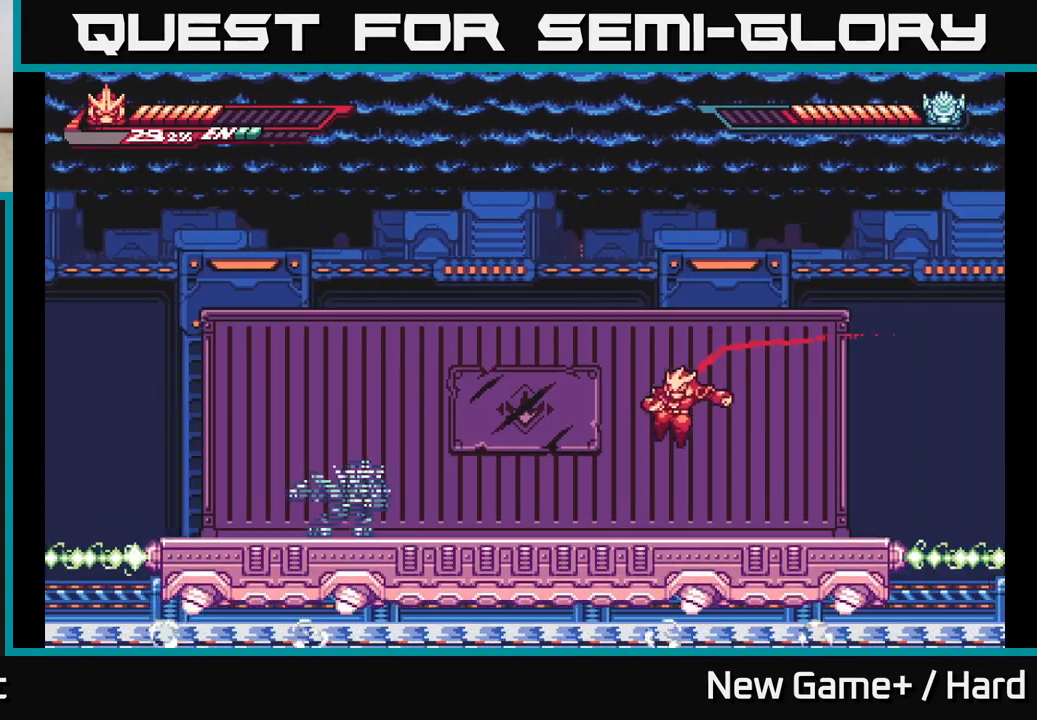
{"buttons": ["L2"], "left_stick": "left", "right_stick": "center", "events": [[150, "L2", "down"], [283, "A", "down"], [500, "A", "up"]]}
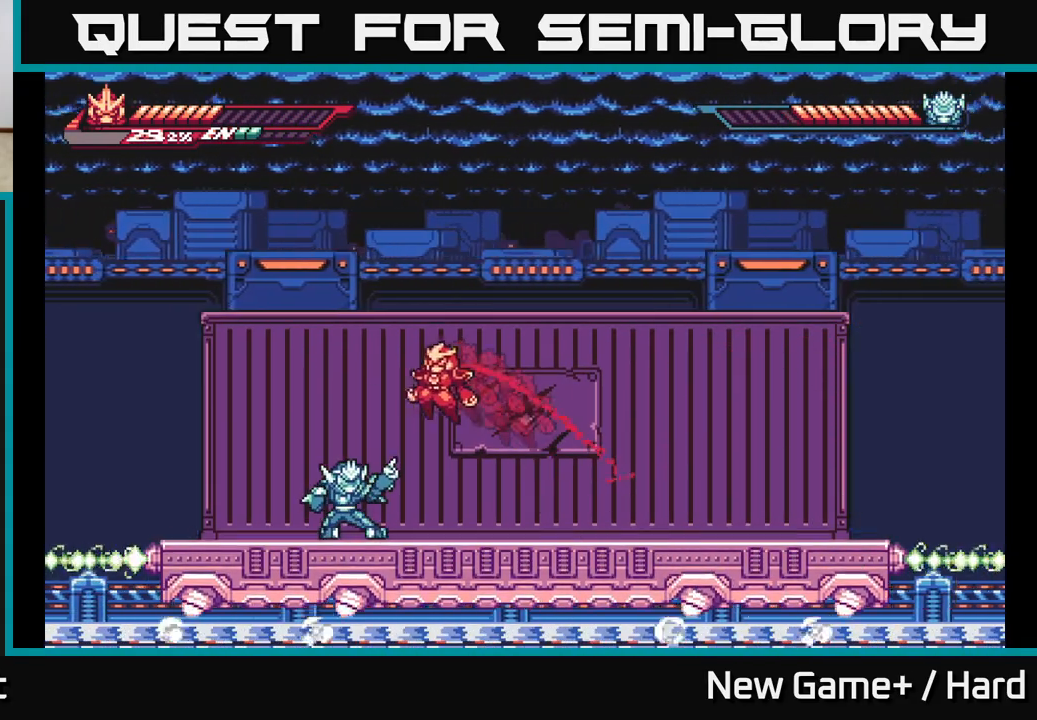
{"buttons": ["X"], "left_stick": "right", "right_stick": "center", "events": [[83, "A", "down"], [167, "A", "up"], [283, "left_stick", "up-left"], [400, "L2", "up"], [417, "left_stick", "right"], [450, "X", "down"]]}
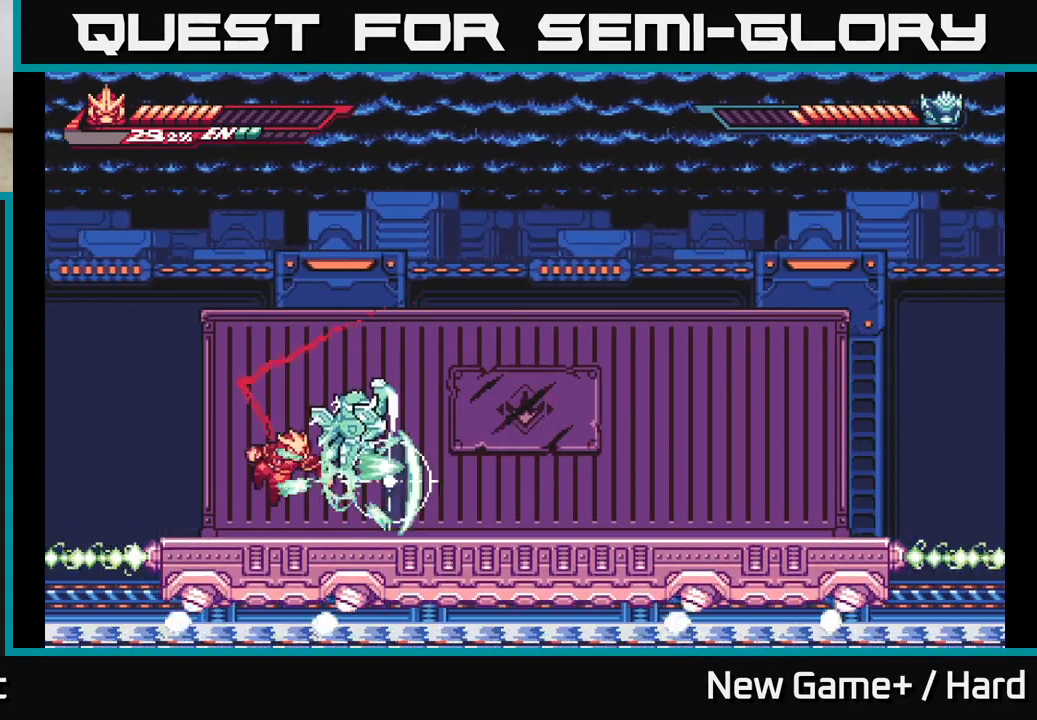
{"buttons": ["A"], "left_stick": "center", "right_stick": "center", "events": [[33, "X", "up"], [33, "left_stick", "center"], [133, "X", "down"], [233, "X", "up"], [317, "A", "down"], [400, "X", "down"], [500, "X", "up"]]}
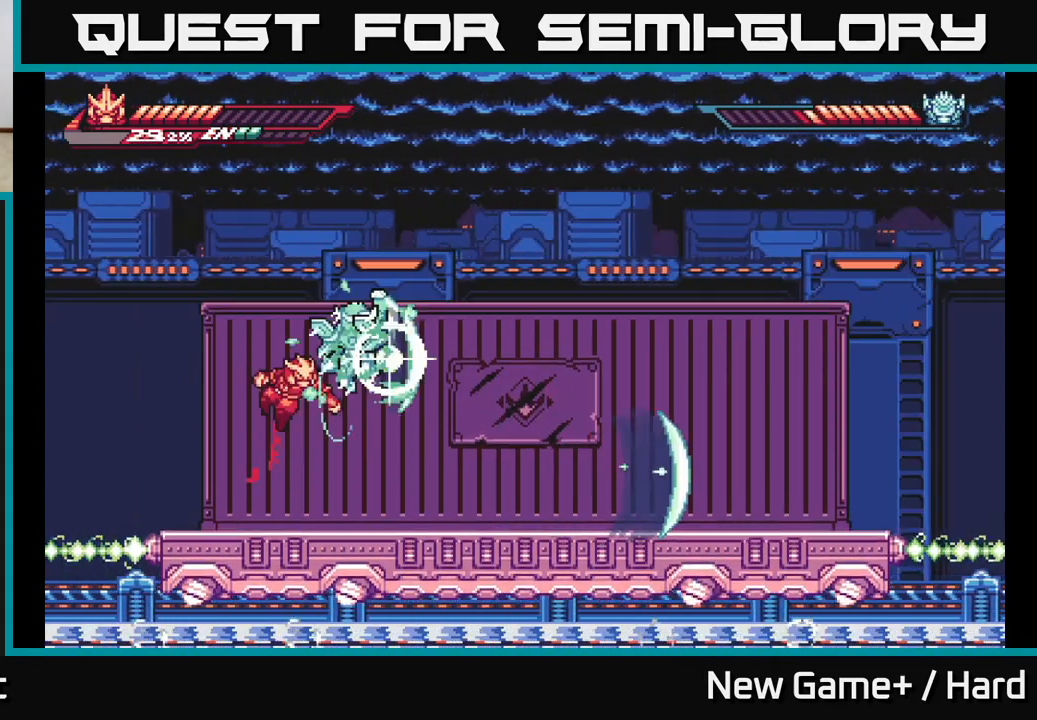
{"buttons": ["X"], "left_stick": "center", "right_stick": "center", "events": [[100, "X", "down"], [117, "A", "up"], [200, "X", "up"], [283, "X", "down"], [383, "X", "up"], [500, "X", "down"]]}
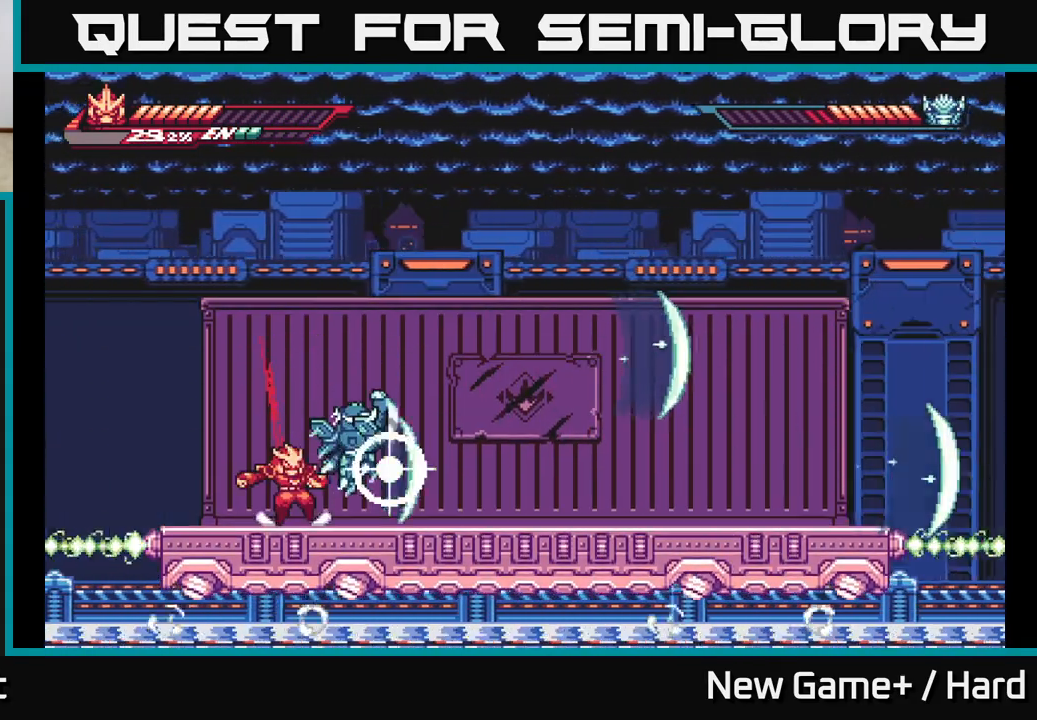
{"buttons": [], "left_stick": "center", "right_stick": "center", "events": [[100, "X", "up"], [200, "X", "down"], [267, "A", "down"], [300, "X", "up"], [383, "X", "down"], [417, "A", "up"], [467, "X", "up"]]}
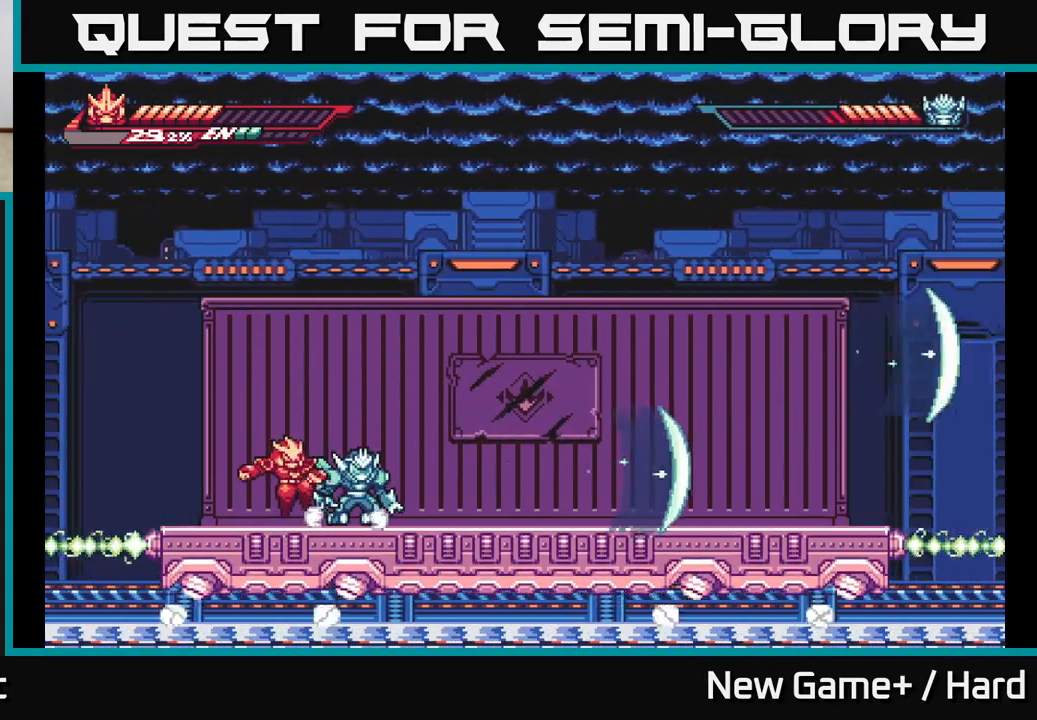
{"buttons": ["X"], "left_stick": "center", "right_stick": "center", "events": [[67, "X", "down"], [167, "X", "up"], [267, "X", "down"], [283, "A", "down"], [317, "X", "up"], [433, "X", "down"], [450, "A", "up"]]}
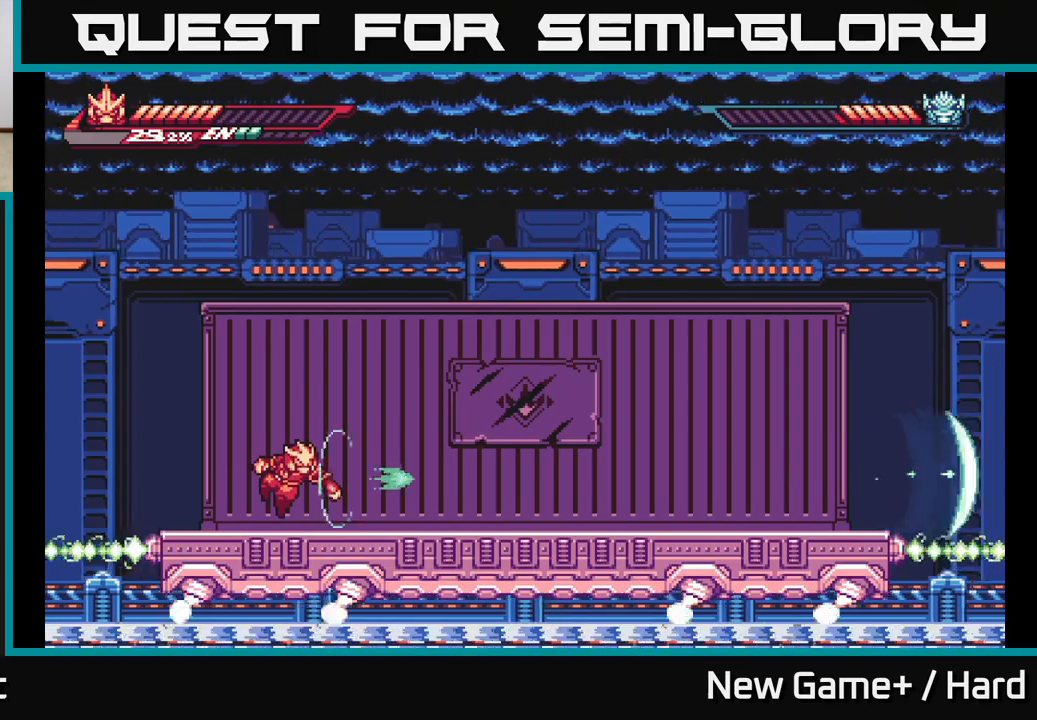
{"buttons": ["L2"], "left_stick": "right", "right_stick": "center", "events": [[33, "X", "up"], [117, "X", "down"], [250, "X", "up"], [350, "L2", "down"], [350, "left_stick", "right"]]}
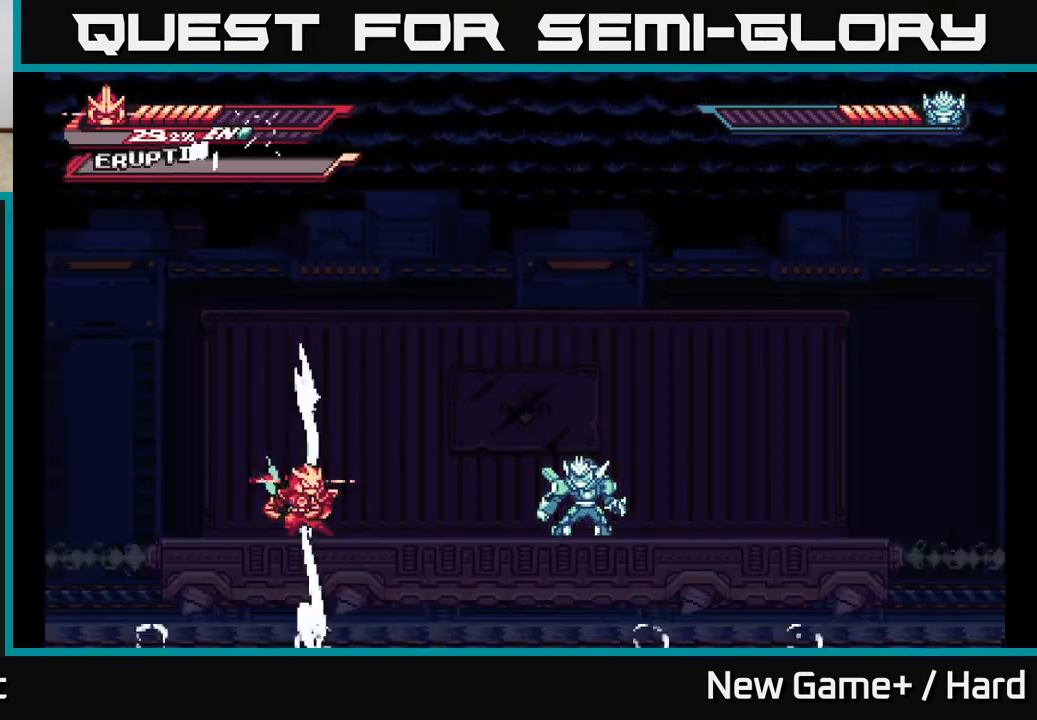
{"buttons": [], "left_stick": "right", "right_stick": "center", "events": [[483, "L2", "up"]]}
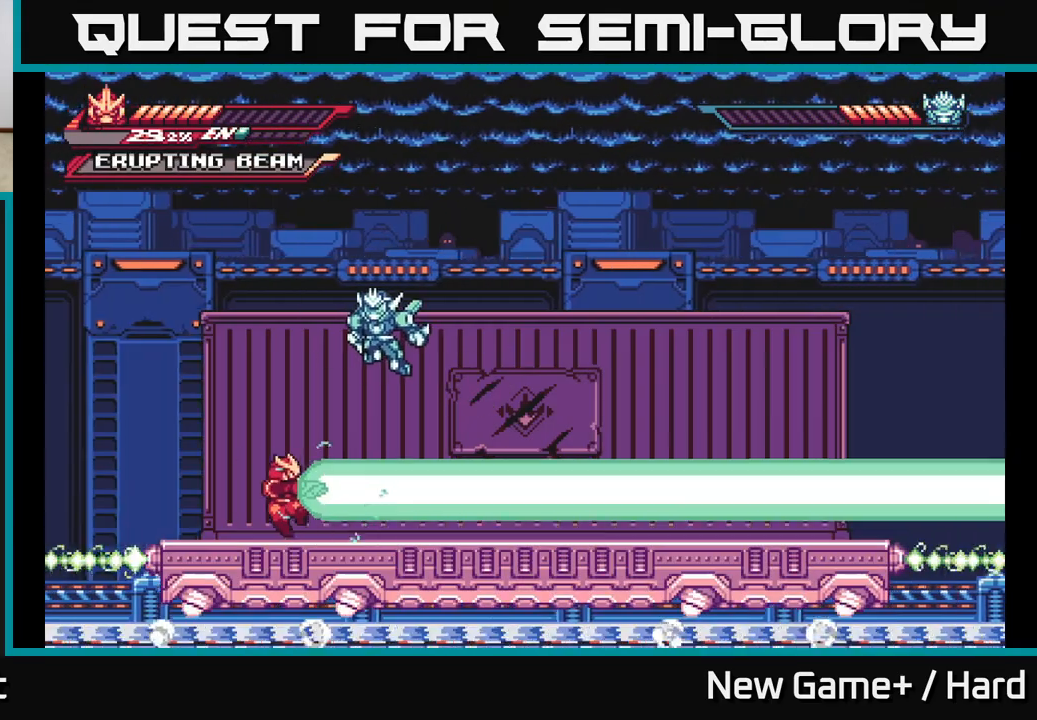
{"buttons": [], "left_stick": "right", "right_stick": "center", "events": [[83, "left_stick", "center"], [483, "left_stick", "right"]]}
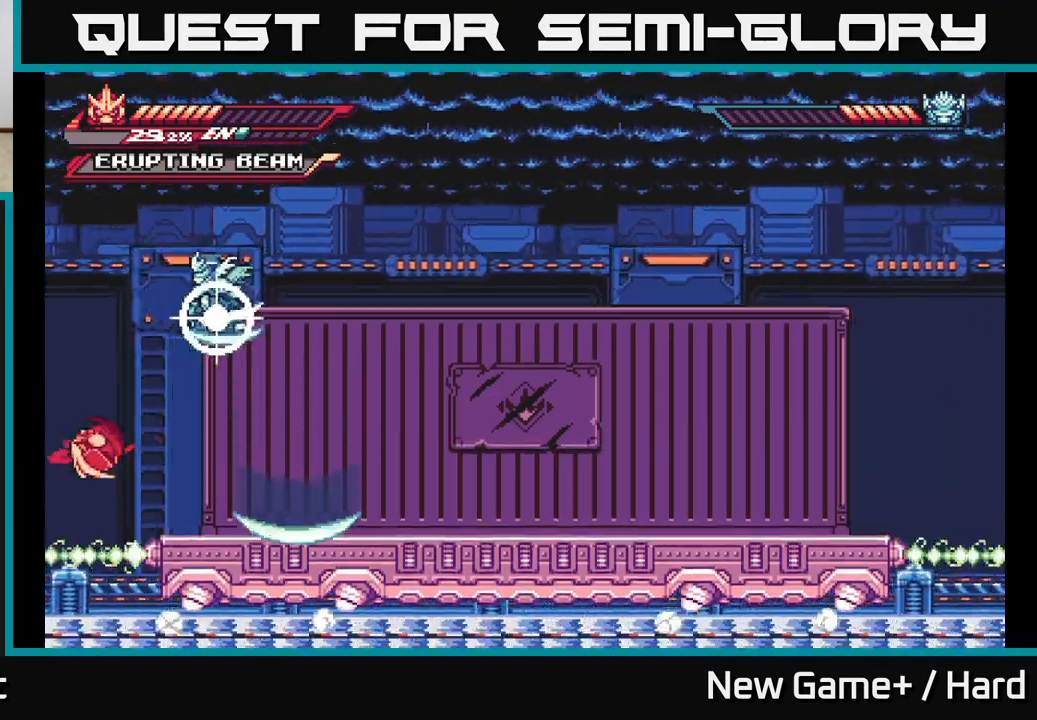
{"buttons": ["L2"], "left_stick": "right", "right_stick": "center", "events": [[50, "L2", "down"], [83, "A", "down"], [317, "X", "down"], [333, "A", "up"], [450, "X", "up"]]}
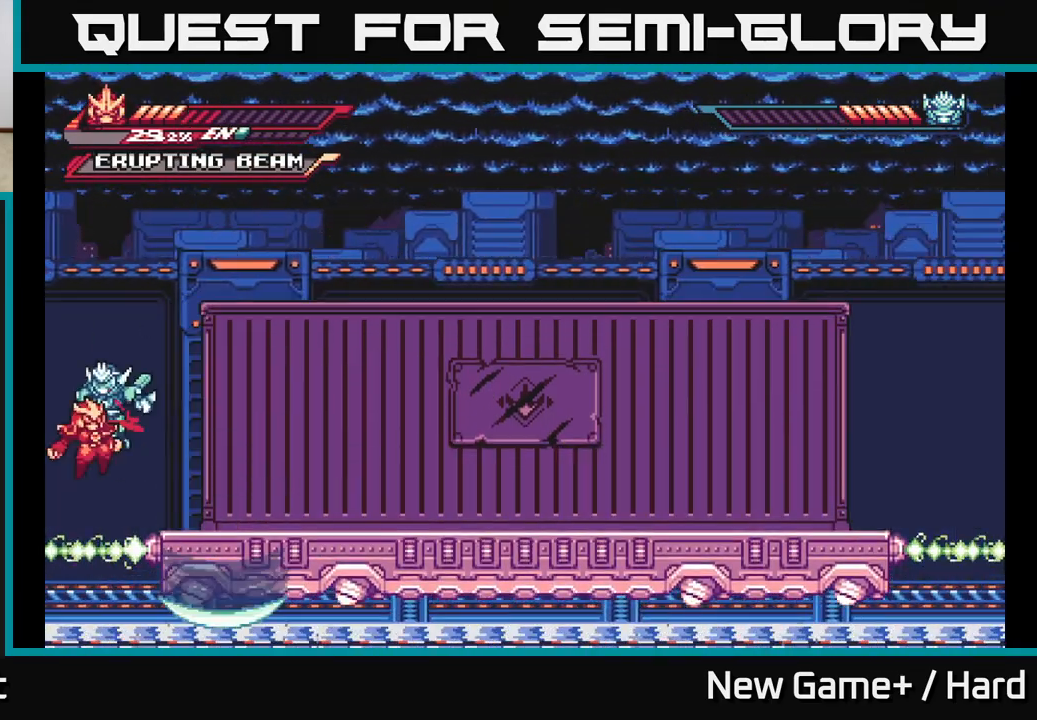
{"buttons": ["L2"], "left_stick": "right", "right_stick": "center", "events": [[50, "A", "down"], [50, "L2", "up"], [117, "L2", "down"], [167, "A", "up"], [233, "A", "down"], [350, "A", "up"]]}
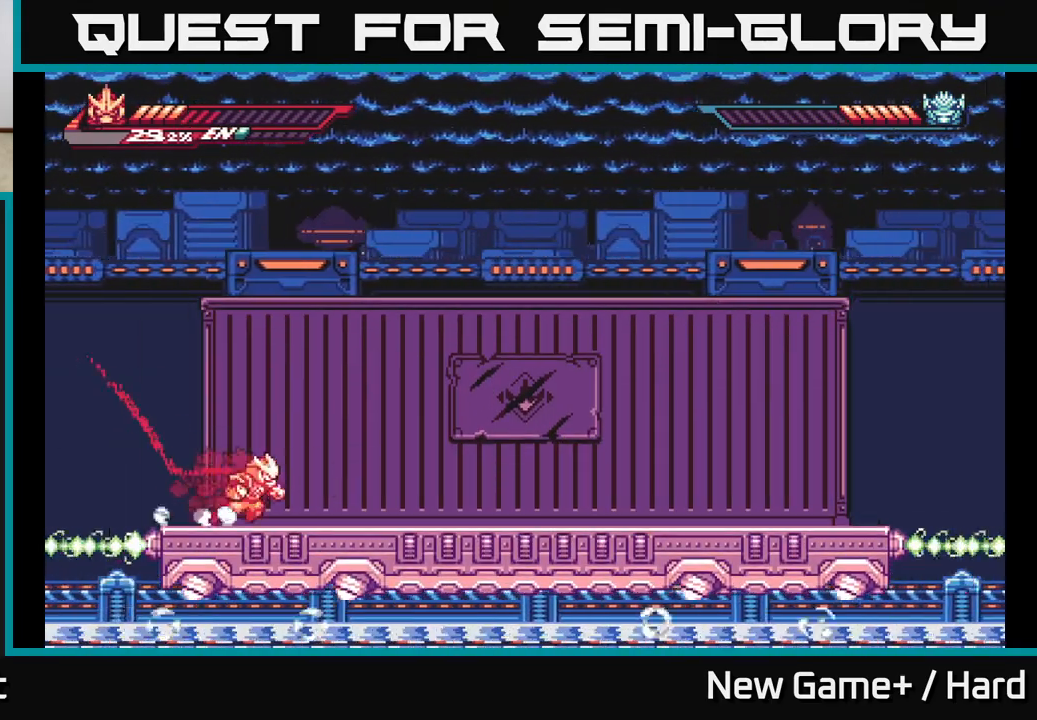
{"buttons": ["L2"], "left_stick": "right", "right_stick": "center", "events": []}
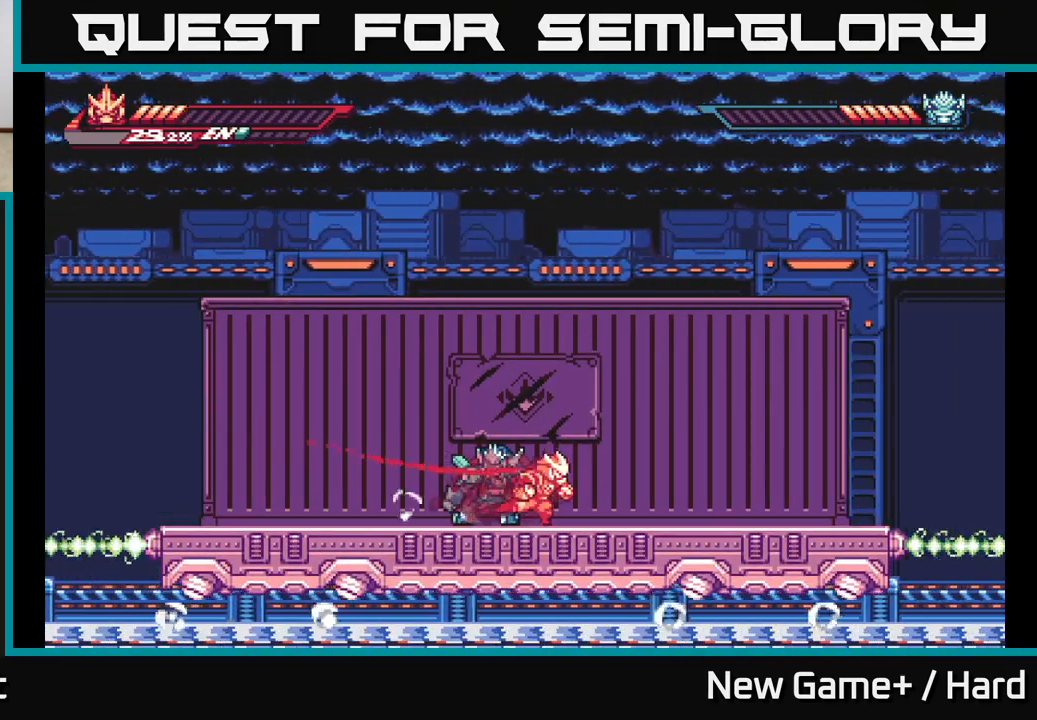
{"buttons": ["L2"], "left_stick": "left", "right_stick": "center", "events": [[267, "left_stick", "left"]]}